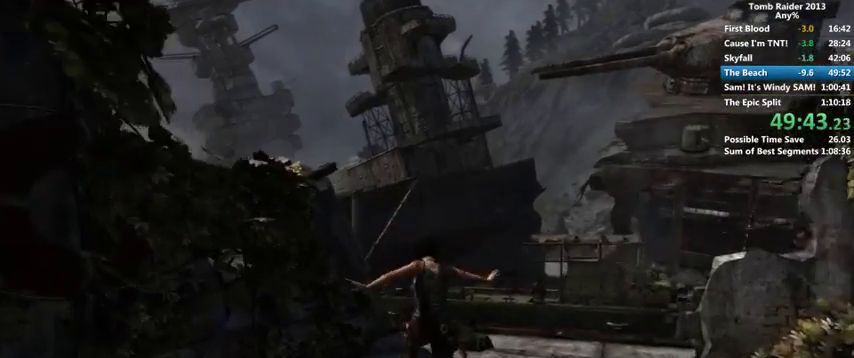
Gameplay with keyboard and mouse; each line is a JSON object with the keys and mouse buttons held at the frame after it. "events" lists presses ("down") and releases ("up") of "1", "2", "3", "4", "5", "6", "a", "alt", "b", "c", "caps_lock", "ctrl", "d", "down", "e", "f", "g", "h", "left", "q", "r", "right", "s", "shift", "space", "t", "tab", "up", "v", "w", "x", "y", "z", "mouse_left", "mouse_wheel" and "mouse_right" between this image and that frame as [ms after this image, input, new state], when the widget could be followed in between. "mouse_left", "mouse_wheel", "mouse_right" = the "left", "wheel", "right" buttons of the "mouse" list. No other keys are recorded. "wheel" means that the mouse wheel is clicked or scrolled. Mouse movement is not recorded.
{"keys": ["w"], "mouse": [], "events": [[166, "space", "down"], [400, "space", "up"]]}
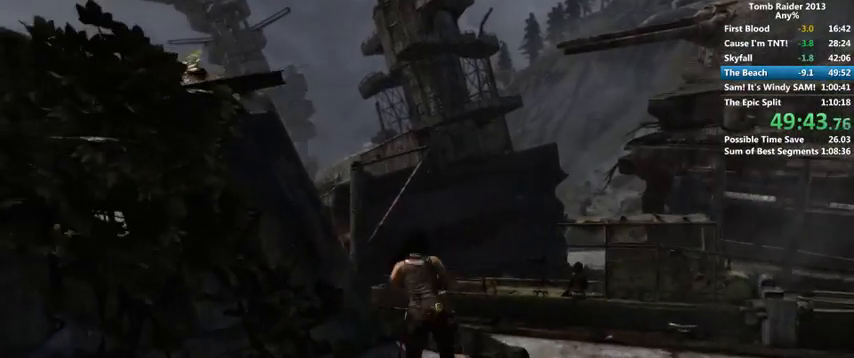
{"keys": ["w"], "mouse": [], "events": []}
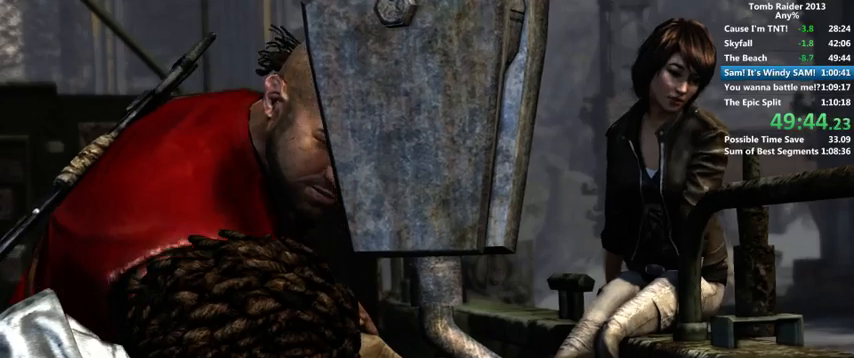
{"keys": ["space", "w"], "mouse": [], "events": [[200, "space", "down"], [266, "space", "up"], [366, "space", "down"], [400, "space", "up"], [500, "space", "down"]]}
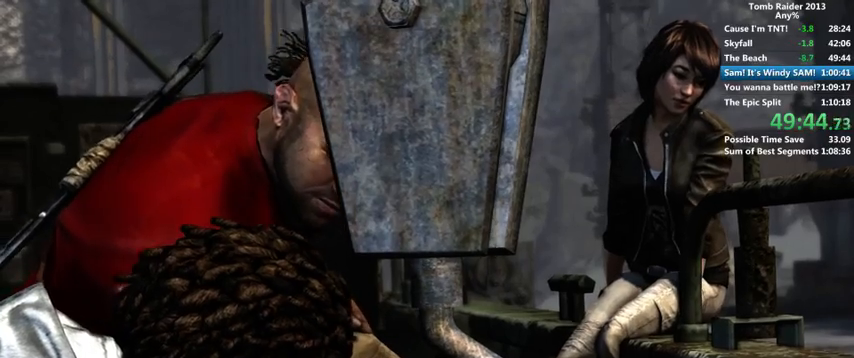
{"keys": [], "mouse": [], "events": [[33, "space", "up"], [166, "space", "down"], [200, "space", "up"], [266, "w", "up"], [400, "space", "down"], [466, "space", "up"]]}
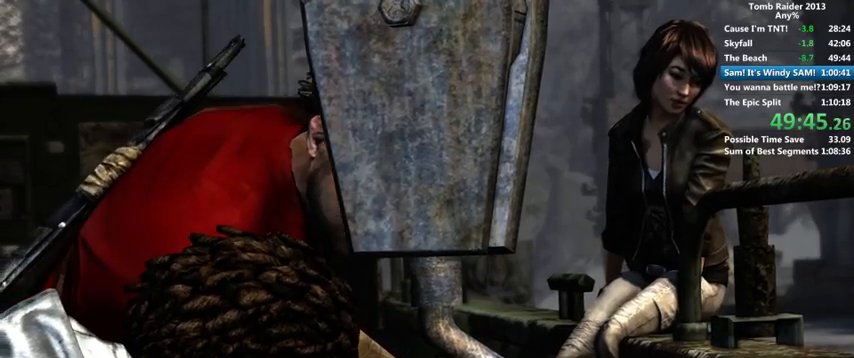
{"keys": ["space"], "mouse": [], "events": [[66, "space", "down"], [100, "space", "up"], [200, "space", "down"], [266, "space", "up"], [366, "space", "down"], [400, "space", "up"], [466, "space", "down"]]}
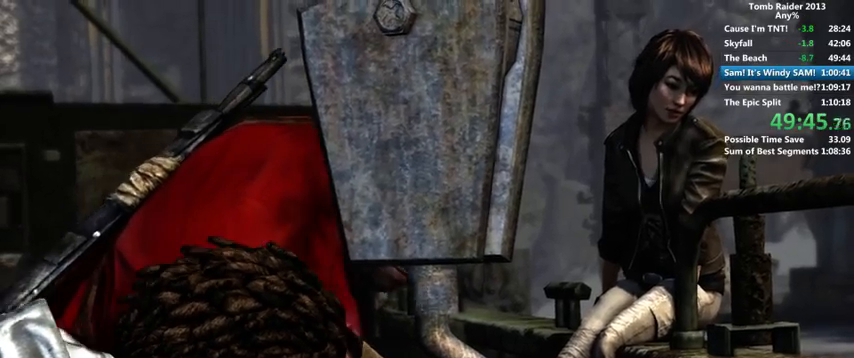
{"keys": [], "mouse": [], "events": [[33, "space", "up"], [166, "space", "down"], [200, "space", "up"], [300, "space", "down"], [366, "space", "up"], [466, "space", "down"], [500, "space", "up"]]}
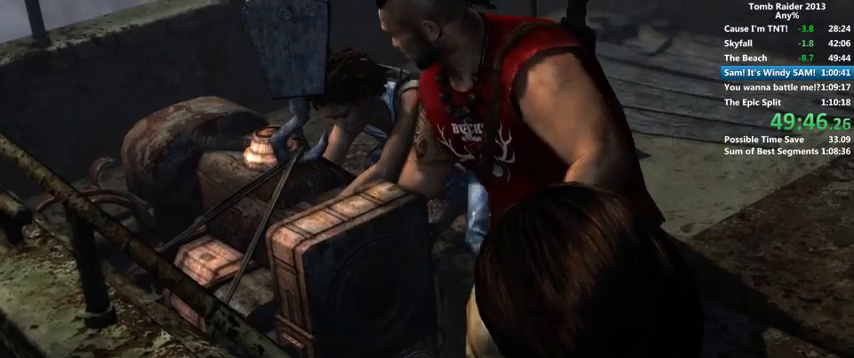
{"keys": ["space"], "mouse": [], "events": [[100, "space", "down"], [166, "space", "up"], [200, "space", "down"], [300, "space", "up"], [500, "space", "down"]]}
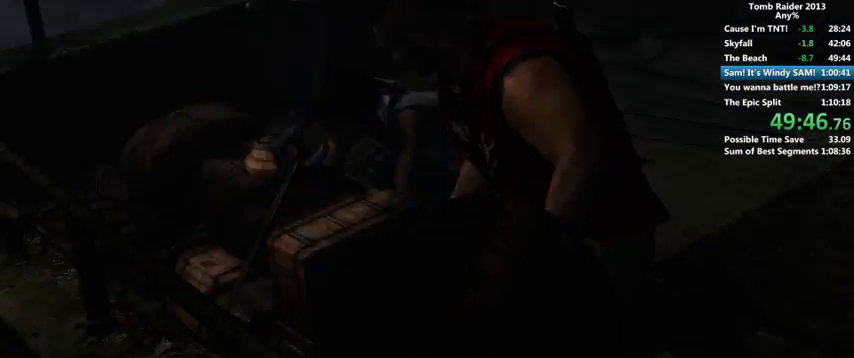
{"keys": ["w"], "mouse": [], "events": [[66, "space", "up"], [166, "space", "down"], [233, "space", "up"], [300, "space", "down"], [366, "space", "up"], [400, "w", "down"]]}
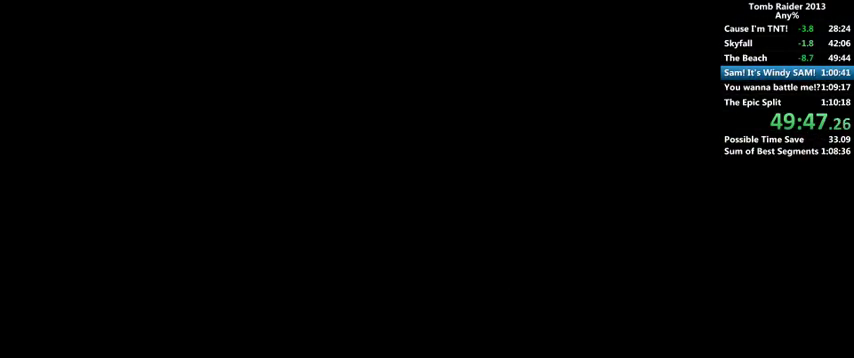
{"keys": ["w"], "mouse": [], "events": [[200, "space", "down"], [300, "shift", "down"], [300, "space", "up"], [400, "shift", "up"]]}
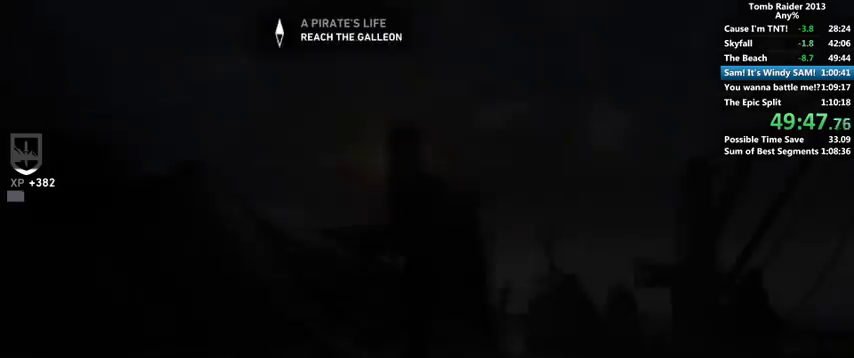
{"keys": ["w"], "mouse": [], "events": [[166, "d", "down"], [500, "d", "up"]]}
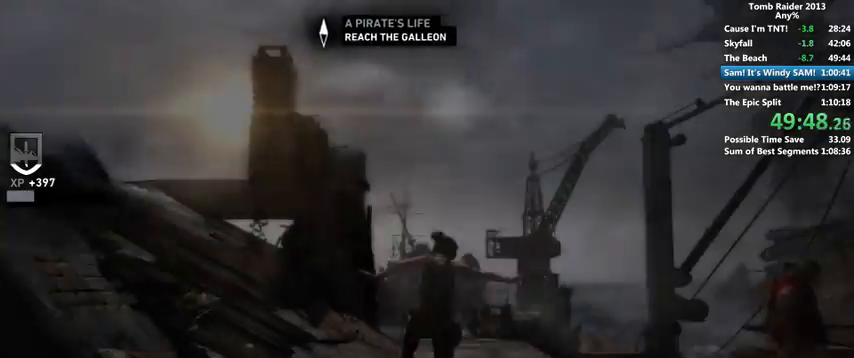
{"keys": ["w"], "mouse": [], "events": []}
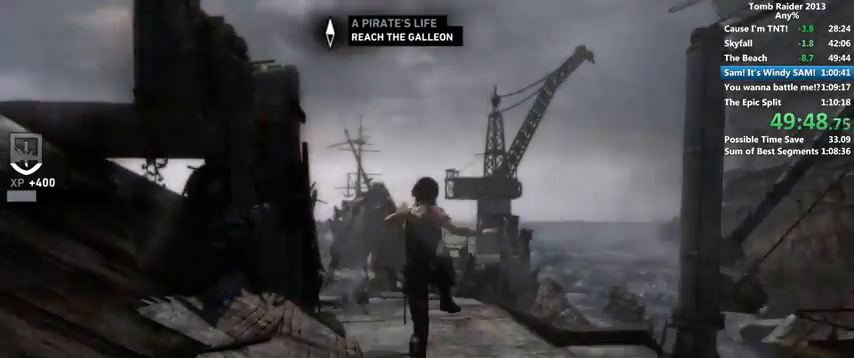
{"keys": ["w"], "mouse": [], "events": []}
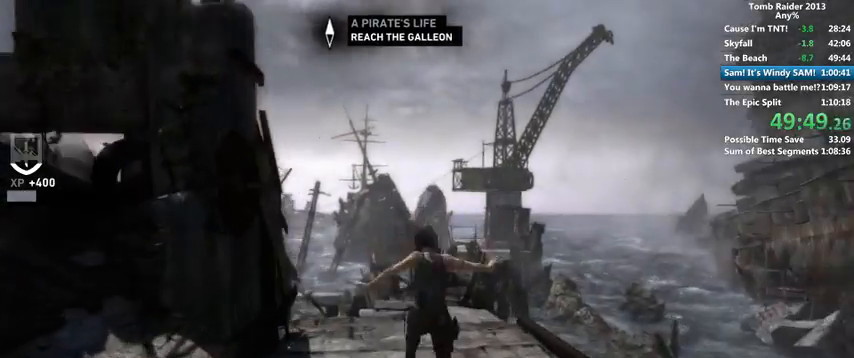
{"keys": ["w"], "mouse": [], "events": []}
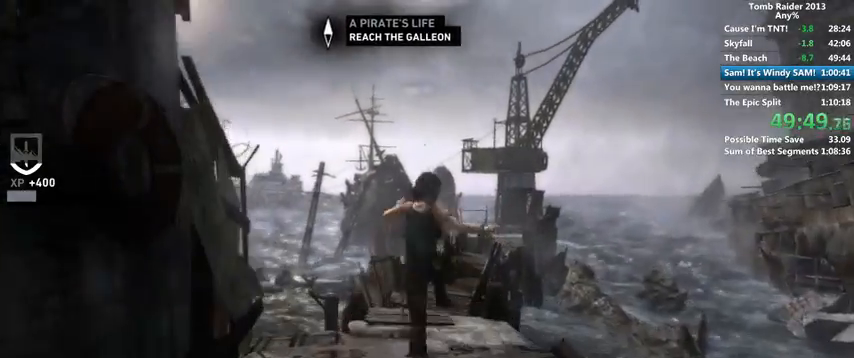
{"keys": ["w"], "mouse": [], "events": []}
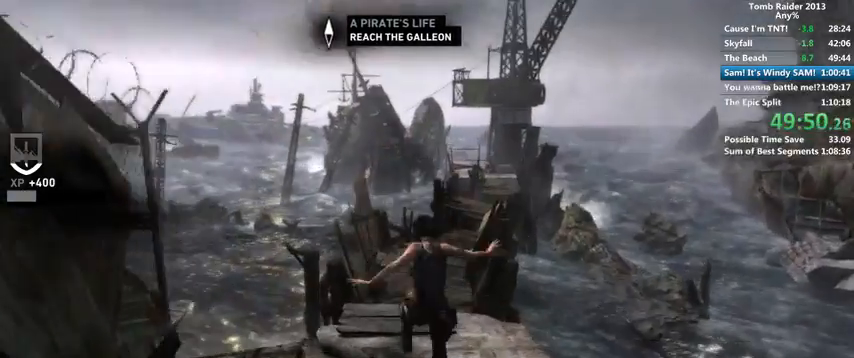
{"keys": ["w"], "mouse": [], "events": [[366, "space", "down"], [500, "space", "up"]]}
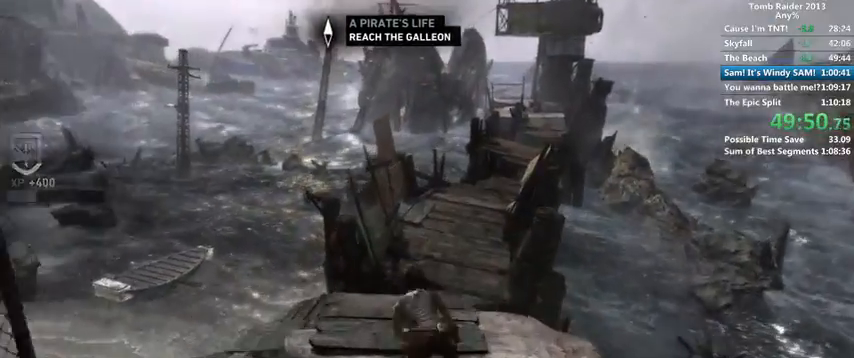
{"keys": ["w"], "mouse": [], "events": []}
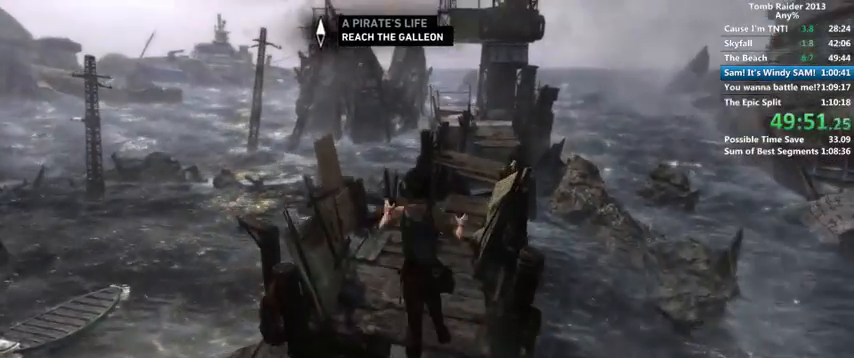
{"keys": ["d", "w"], "mouse": [], "events": [[366, "d", "down"]]}
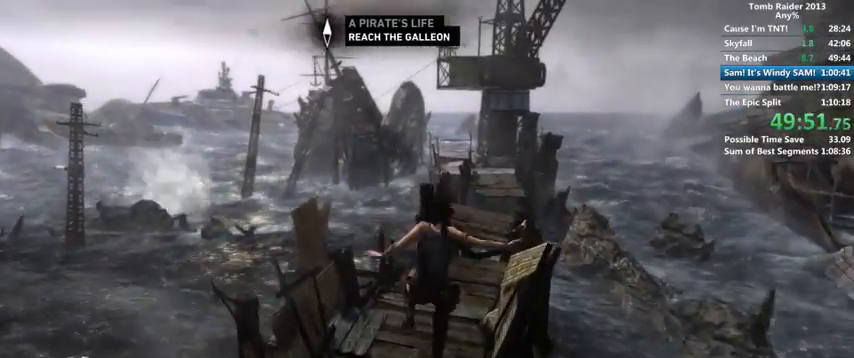
{"keys": ["w"], "mouse": [], "events": [[33, "d", "up"]]}
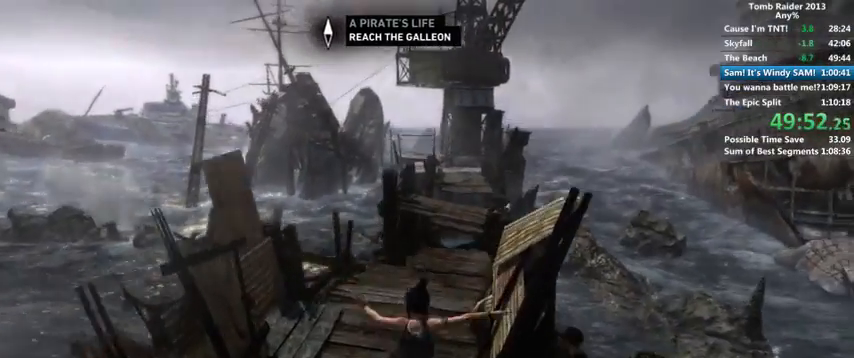
{"keys": ["w"], "mouse": [], "events": []}
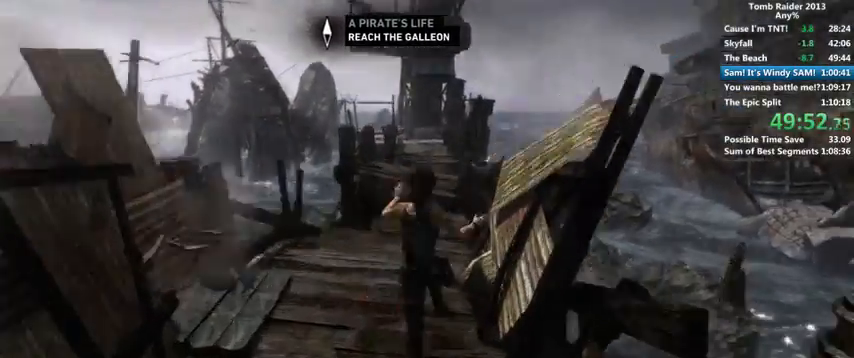
{"keys": ["w"], "mouse": [], "events": []}
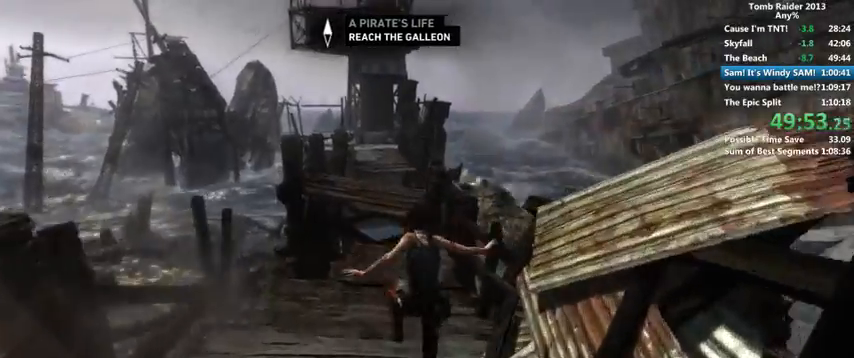
{"keys": ["w"], "mouse": [], "events": []}
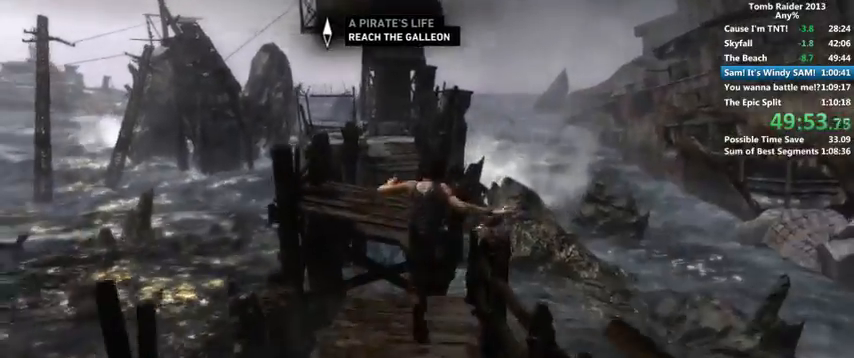
{"keys": ["w"], "mouse": [], "events": [[200, "d", "down"], [300, "d", "up"]]}
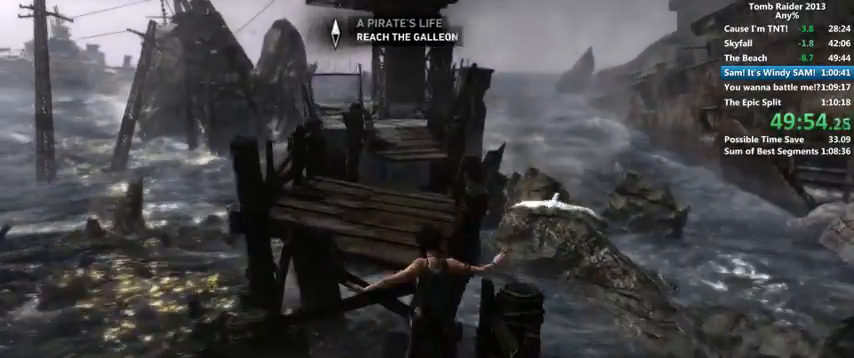
{"keys": ["w"], "mouse": [], "events": []}
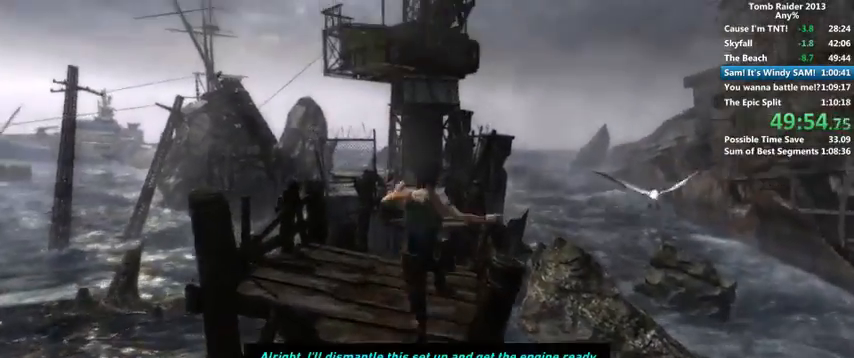
{"keys": ["w"], "mouse": [], "events": []}
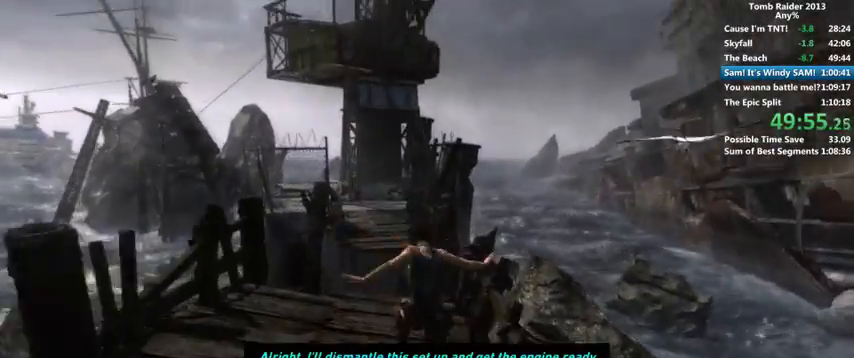
{"keys": ["w"], "mouse": [], "events": [[266, "space", "down"], [400, "space", "up"]]}
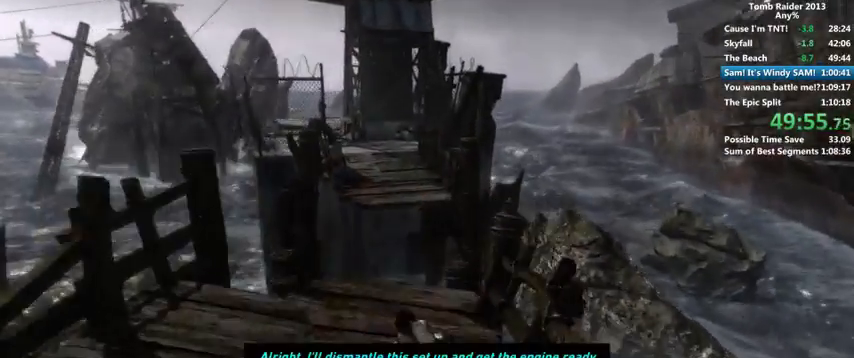
{"keys": ["w"], "mouse": [], "events": []}
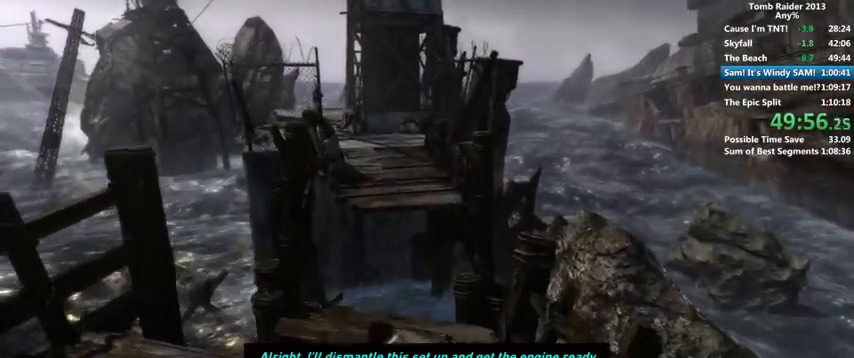
{"keys": ["shift", "w"], "mouse": [], "events": [[300, "space", "down"], [400, "space", "up"], [500, "shift", "down"]]}
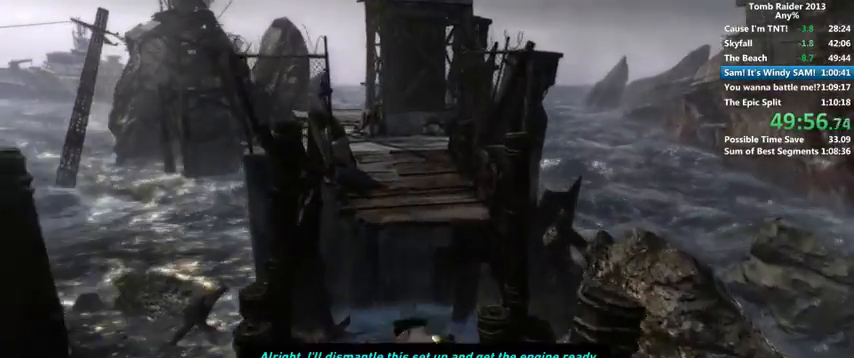
{"keys": ["w"], "mouse": [], "events": [[233, "shift", "up"]]}